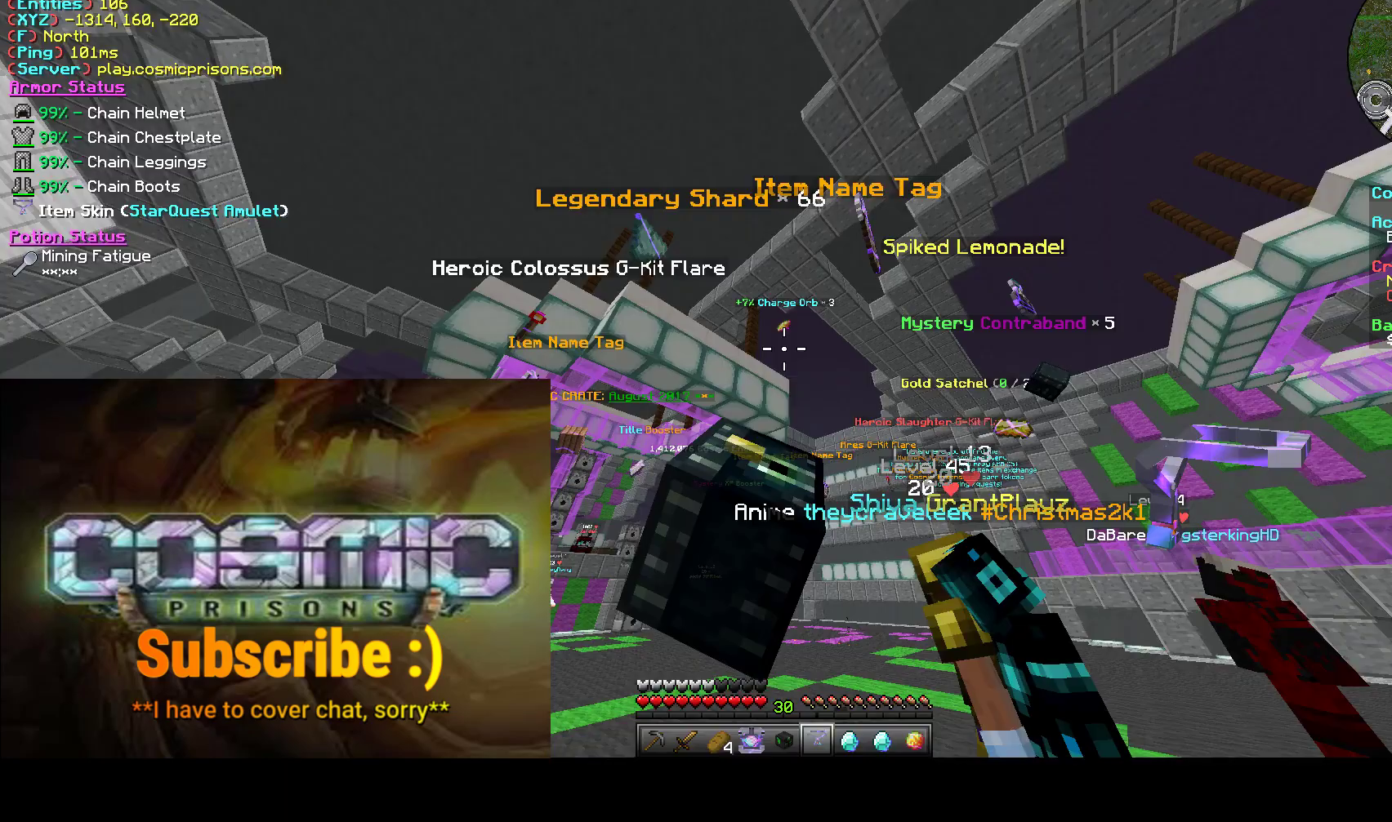
Gameplay with keyboard and mouse; each line is a JSON object with the keys and mouse buttons held at the frame after it. "events" lists presses ("down") and releases ("up") of "a", "d", "s", "w", "mouse_left" and "mouse_right" between this image and that frame as [ms after this image, input, new state], when the widget could be followed in between. "mouse_left", "mouse_right" = the "left", "right" buttons of the "mouse" list. No other keys are recorded. Fast repeated clicks can show as one long hold. Mouse movement is not recorded.
{"keys": [], "mouse": [], "events": []}
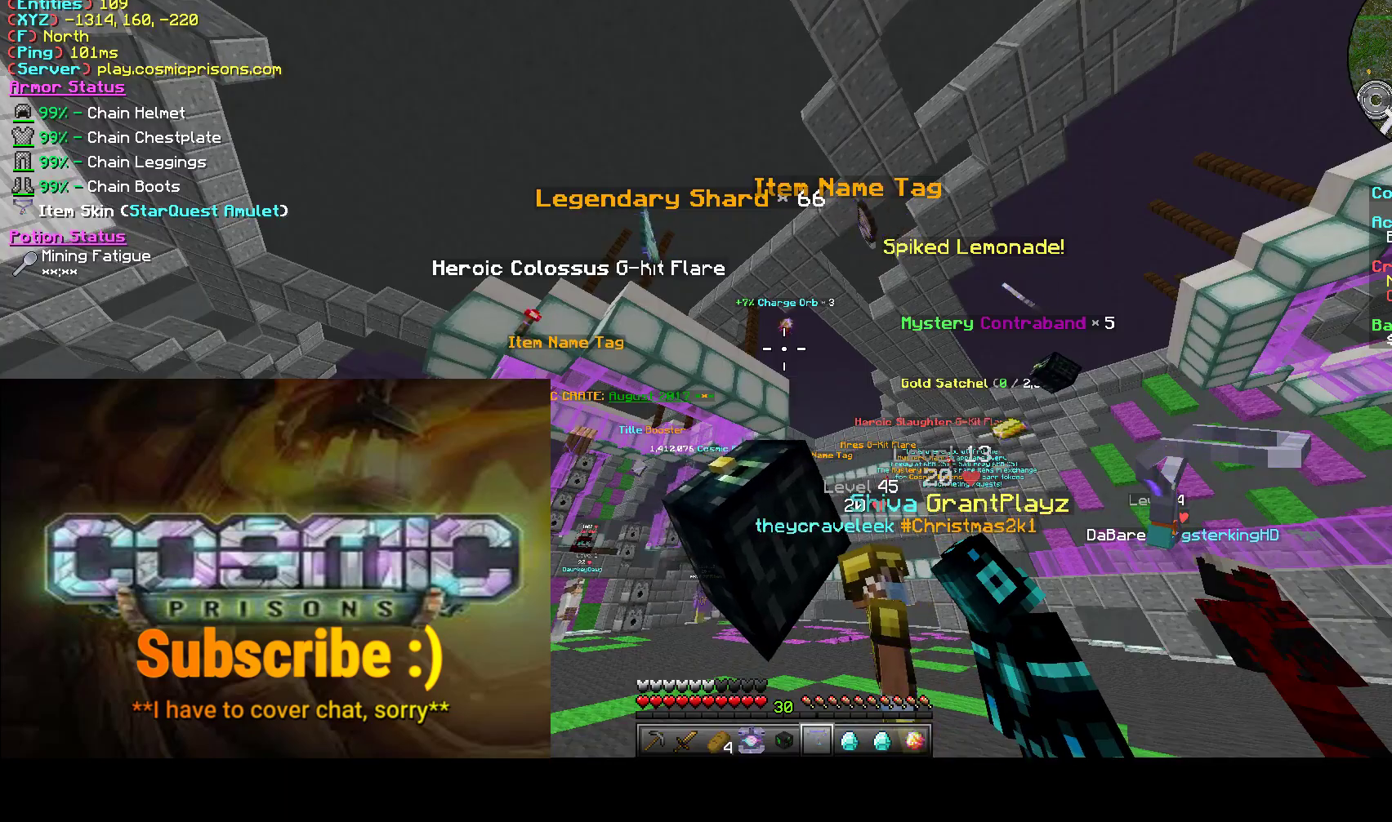
{"keys": [], "mouse": [], "events": []}
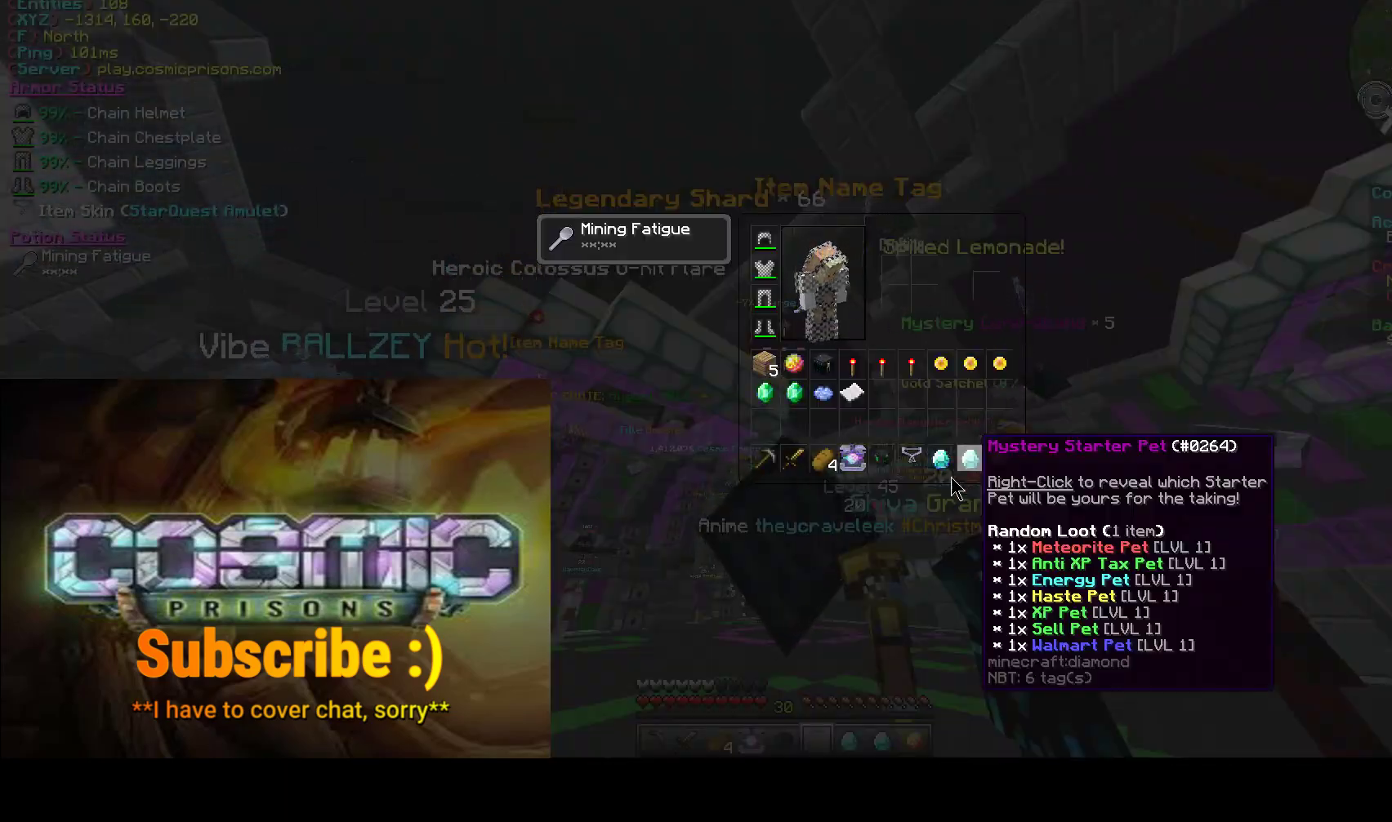
{"keys": [], "mouse": [], "events": []}
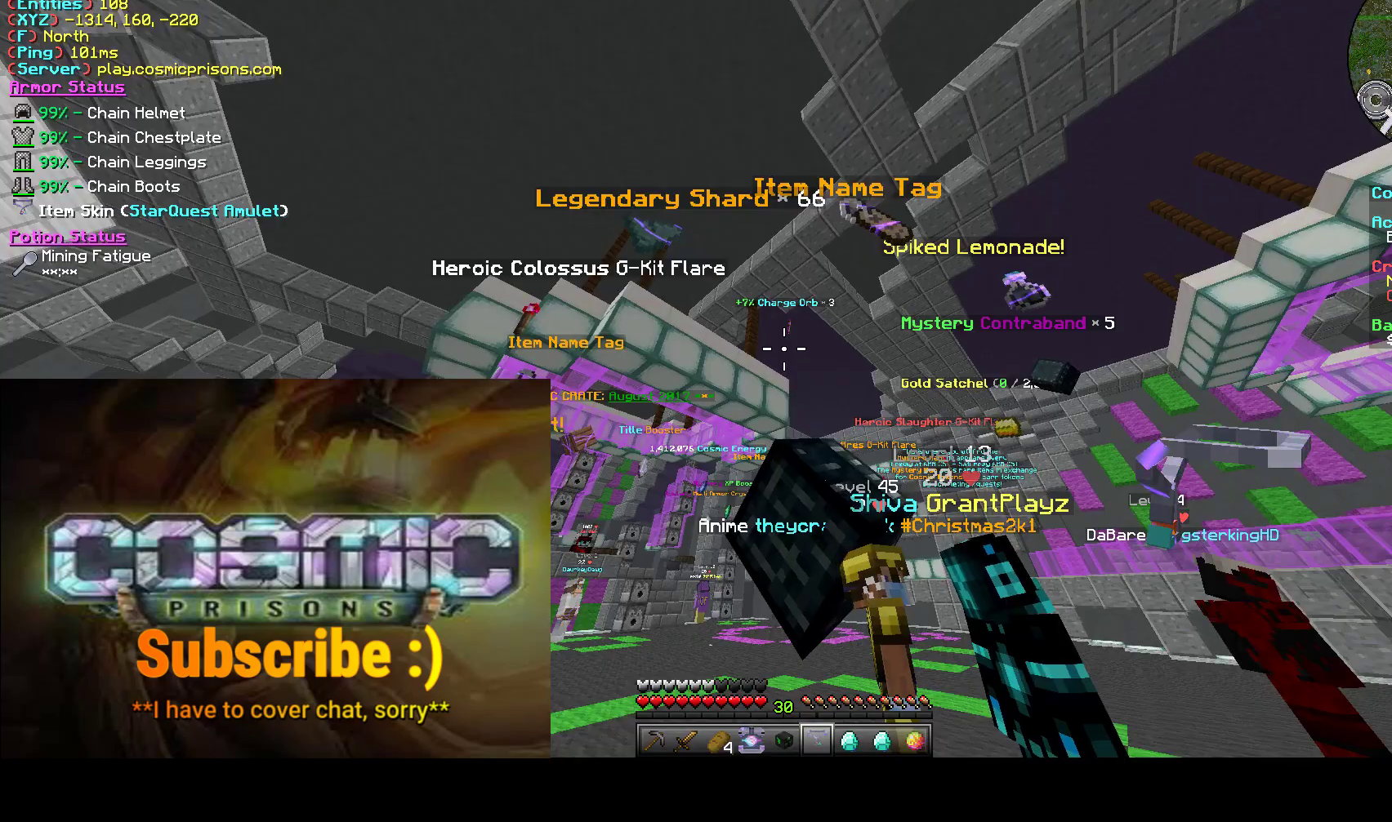
{"keys": [], "mouse": [], "events": []}
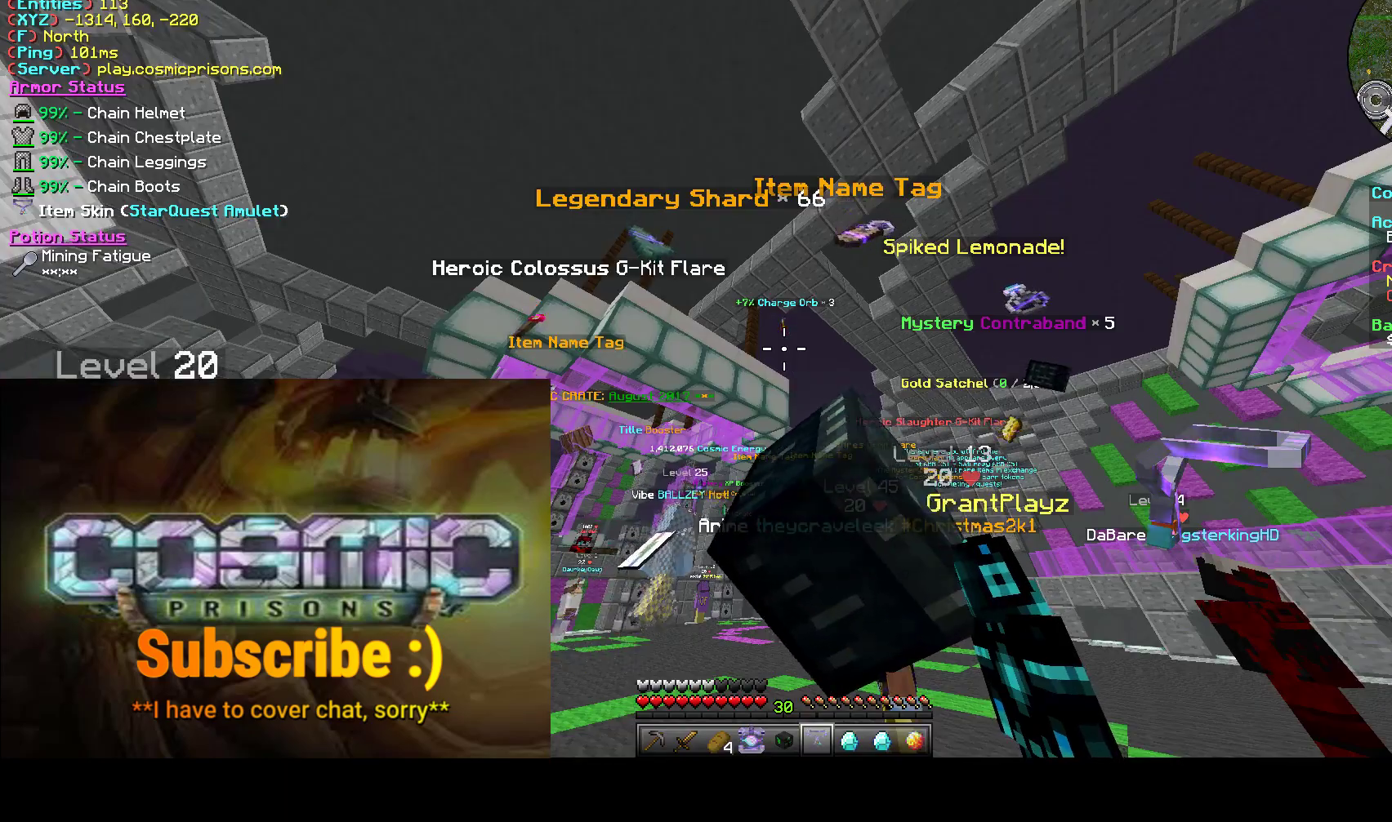
{"keys": [], "mouse": [], "events": []}
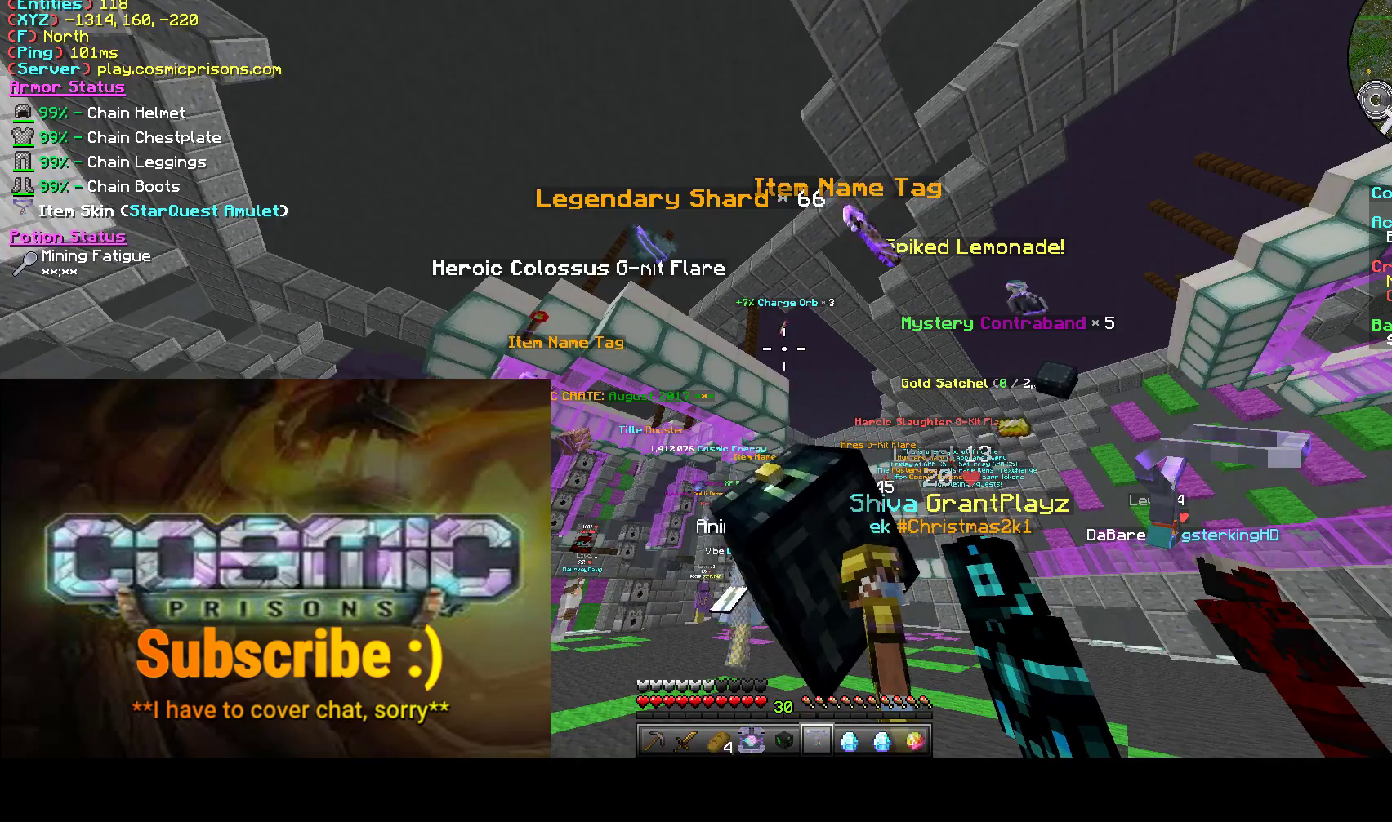
{"keys": [], "mouse": [], "events": []}
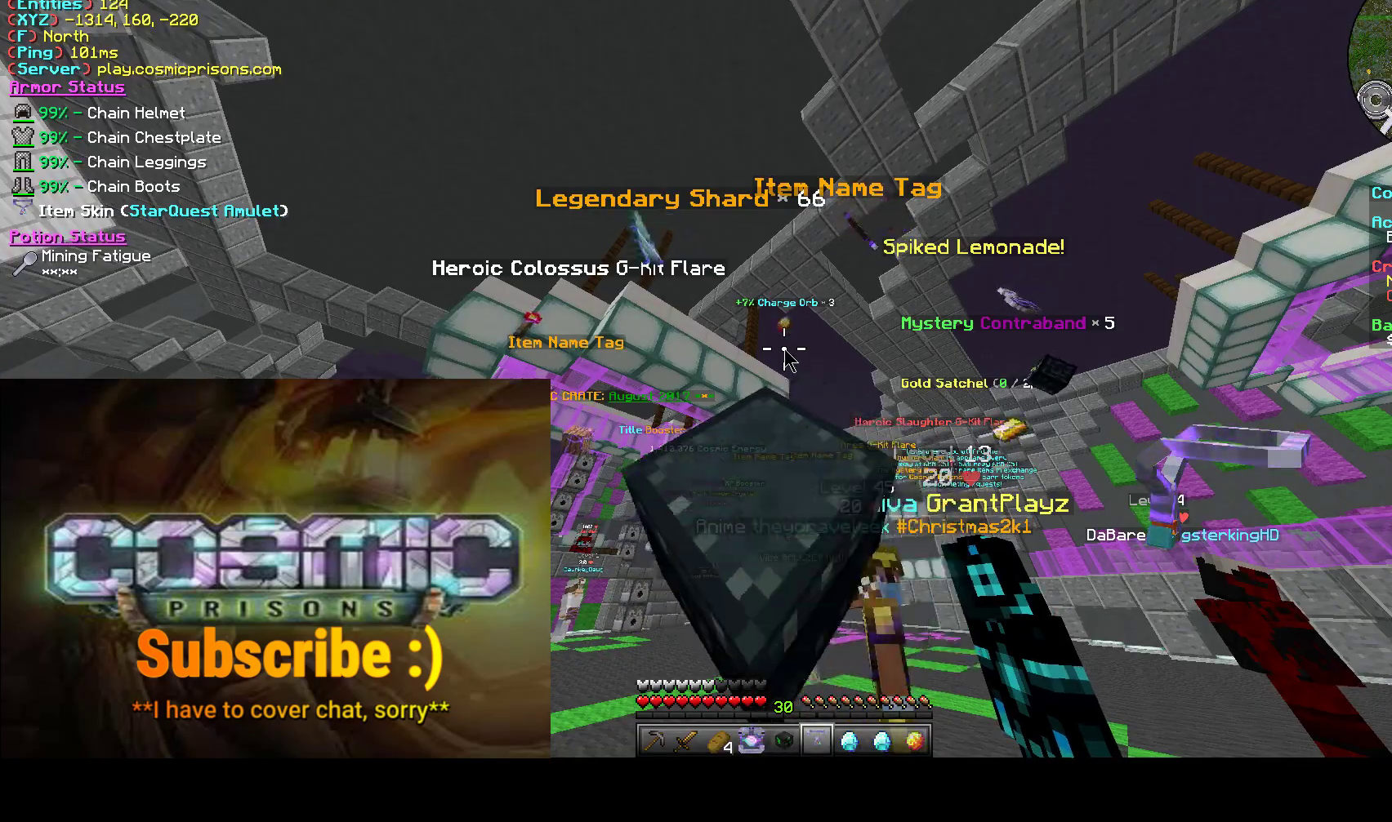
{"keys": [], "mouse": [], "events": []}
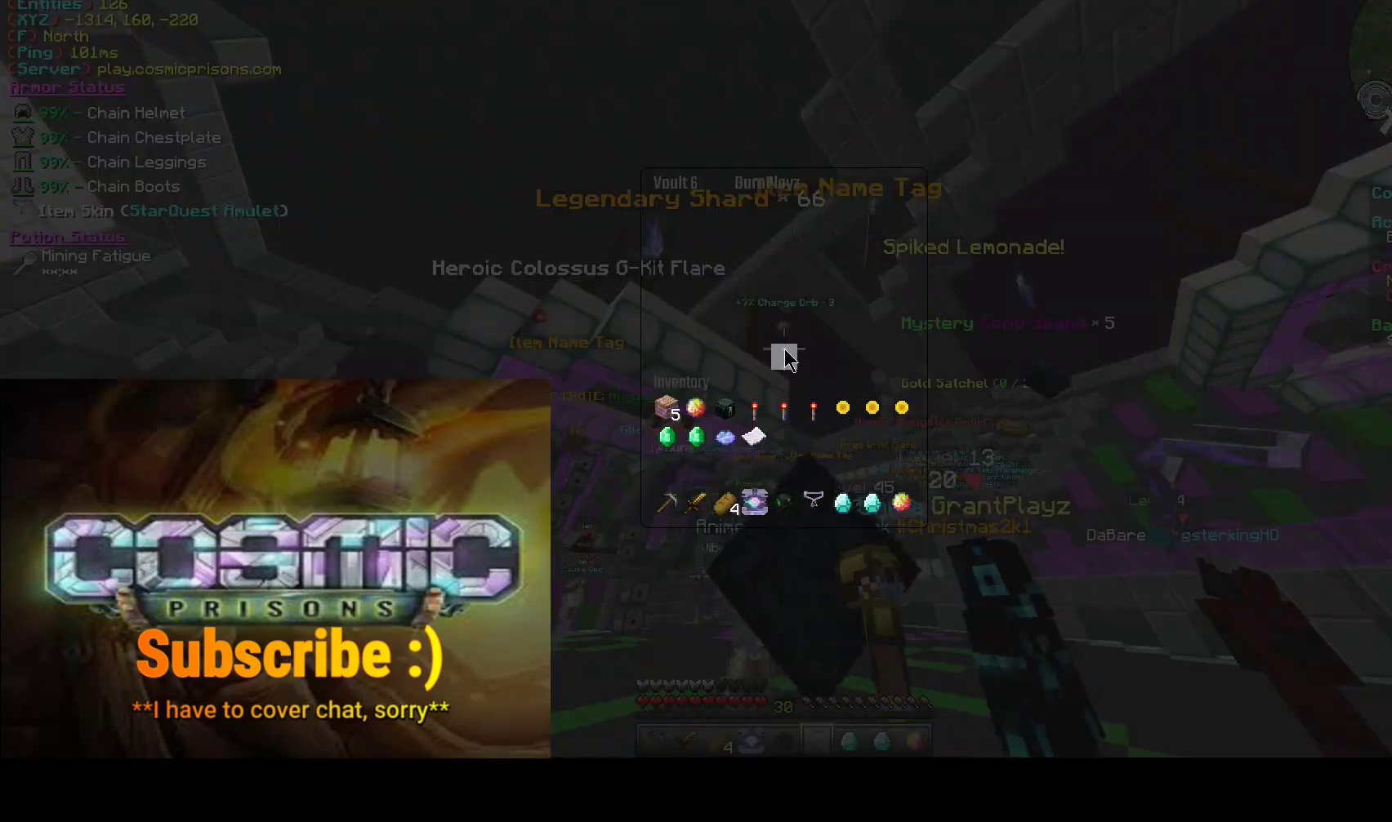
{"keys": [], "mouse": [], "events": []}
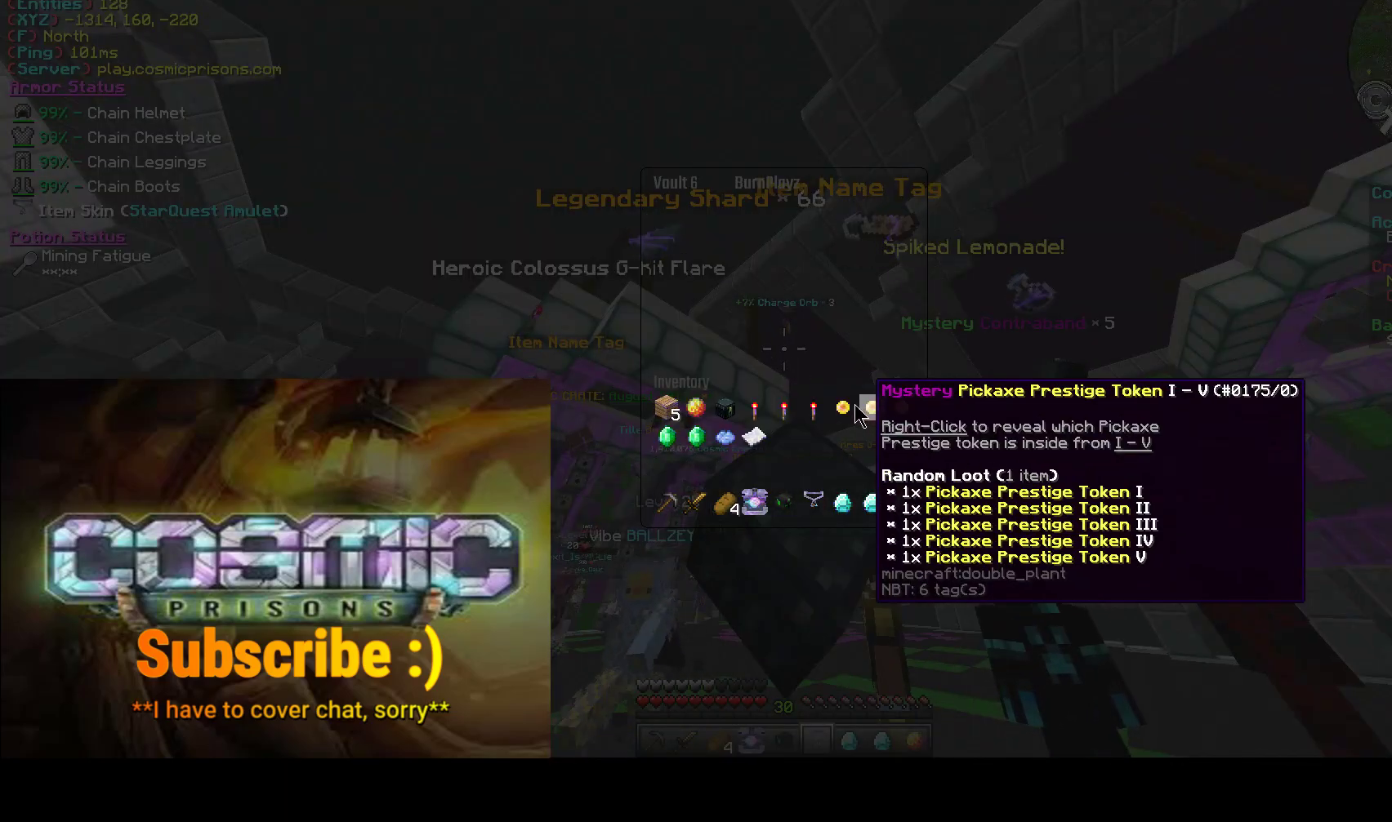
{"keys": [], "mouse": ["left"], "events": [[433, "mouse_left", "down"]]}
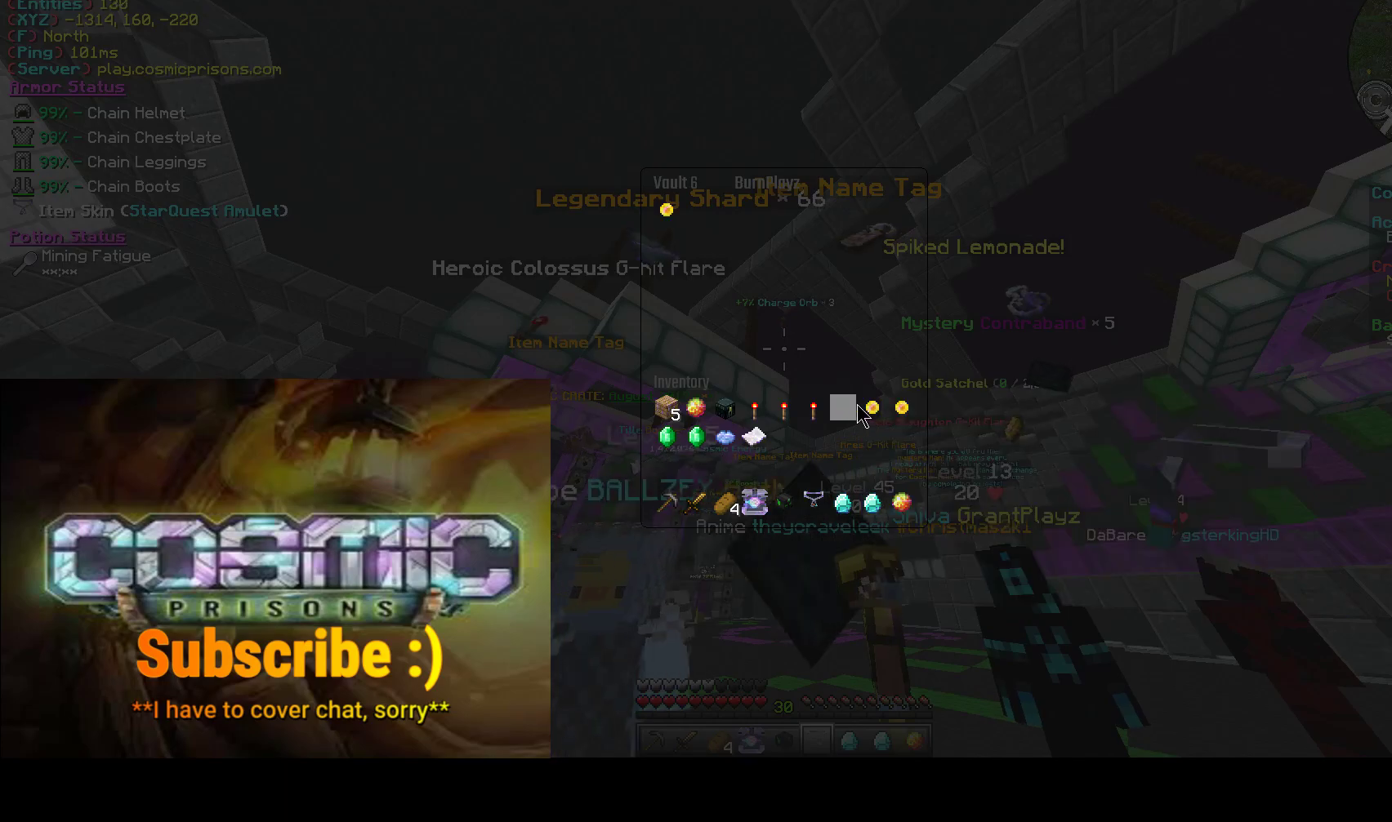
{"keys": [], "mouse": ["left"]}
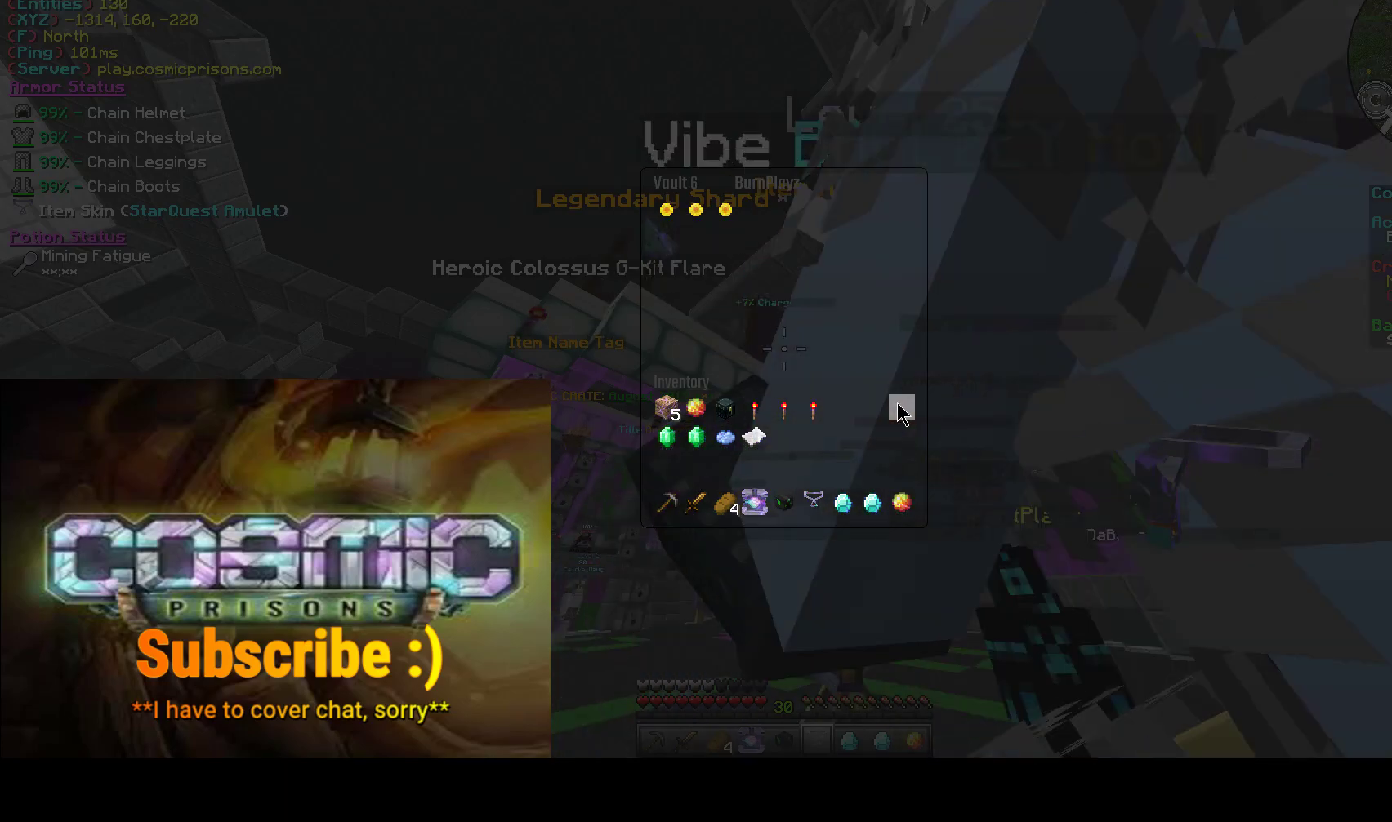
{"keys": [], "mouse": [], "events": [[17, "mouse_left", "up"]]}
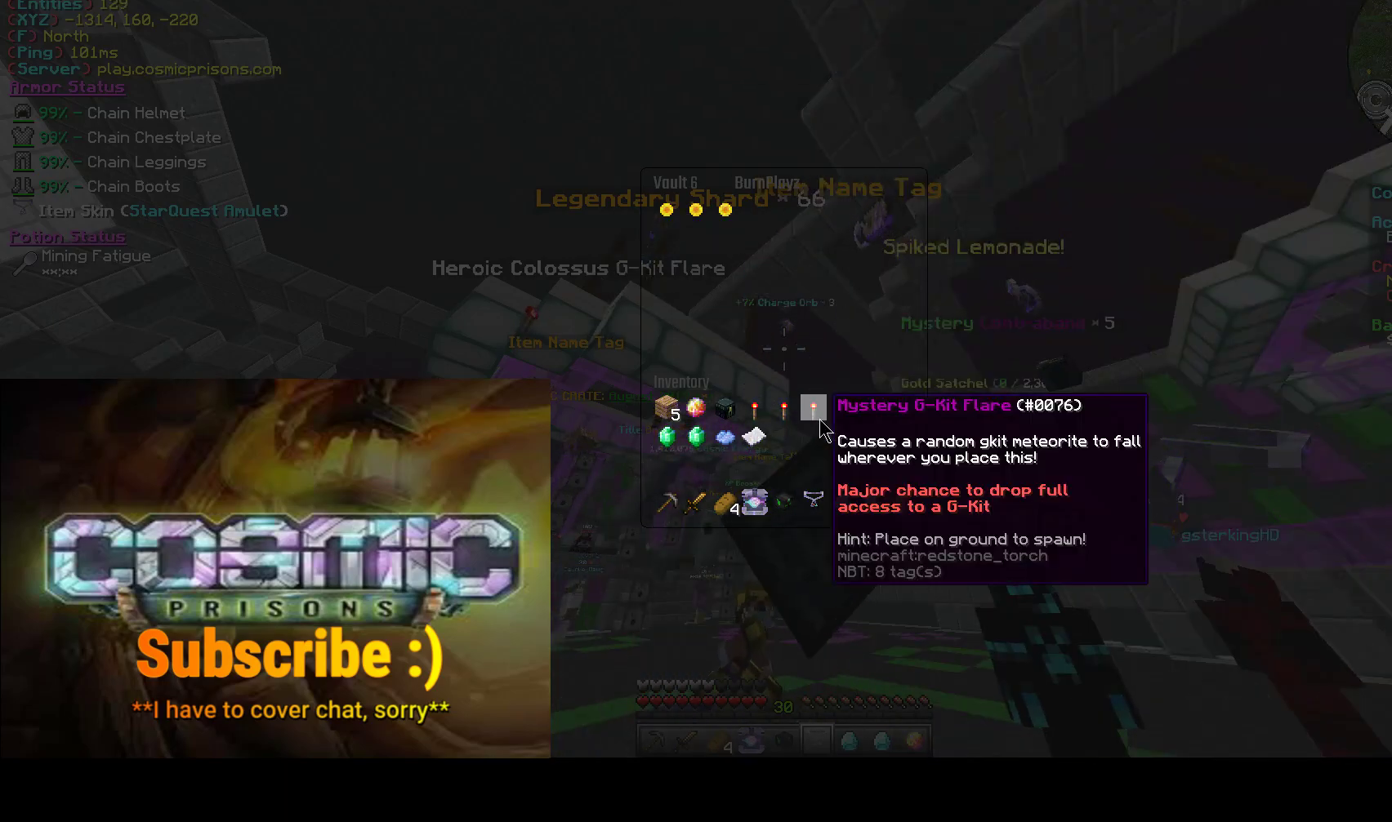
{"keys": [], "mouse": ["left"]}
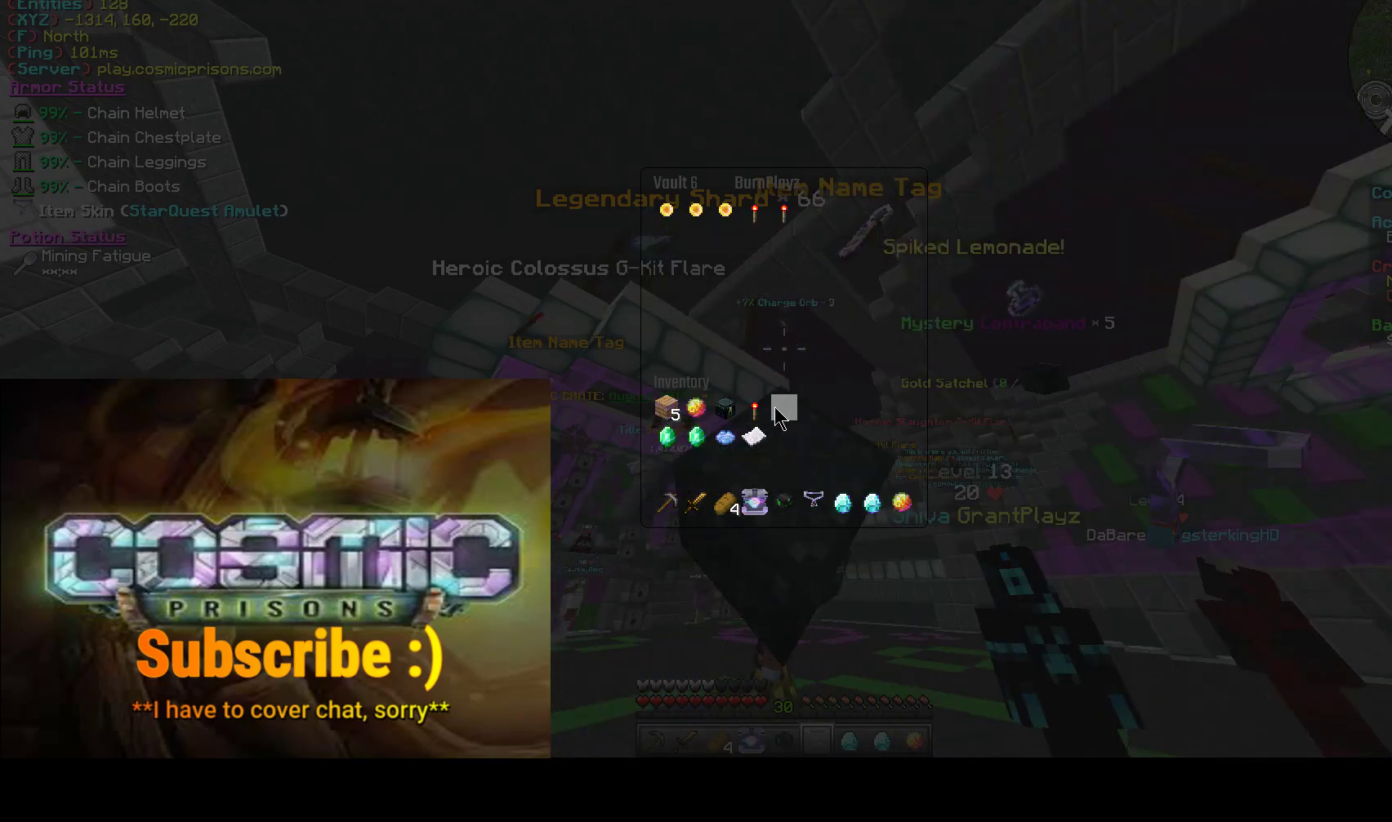
{"keys": [], "mouse": [], "events": [[50, "mouse_left", "up"], [100, "mouse_left", "down"], [200, "mouse_left", "up"]]}
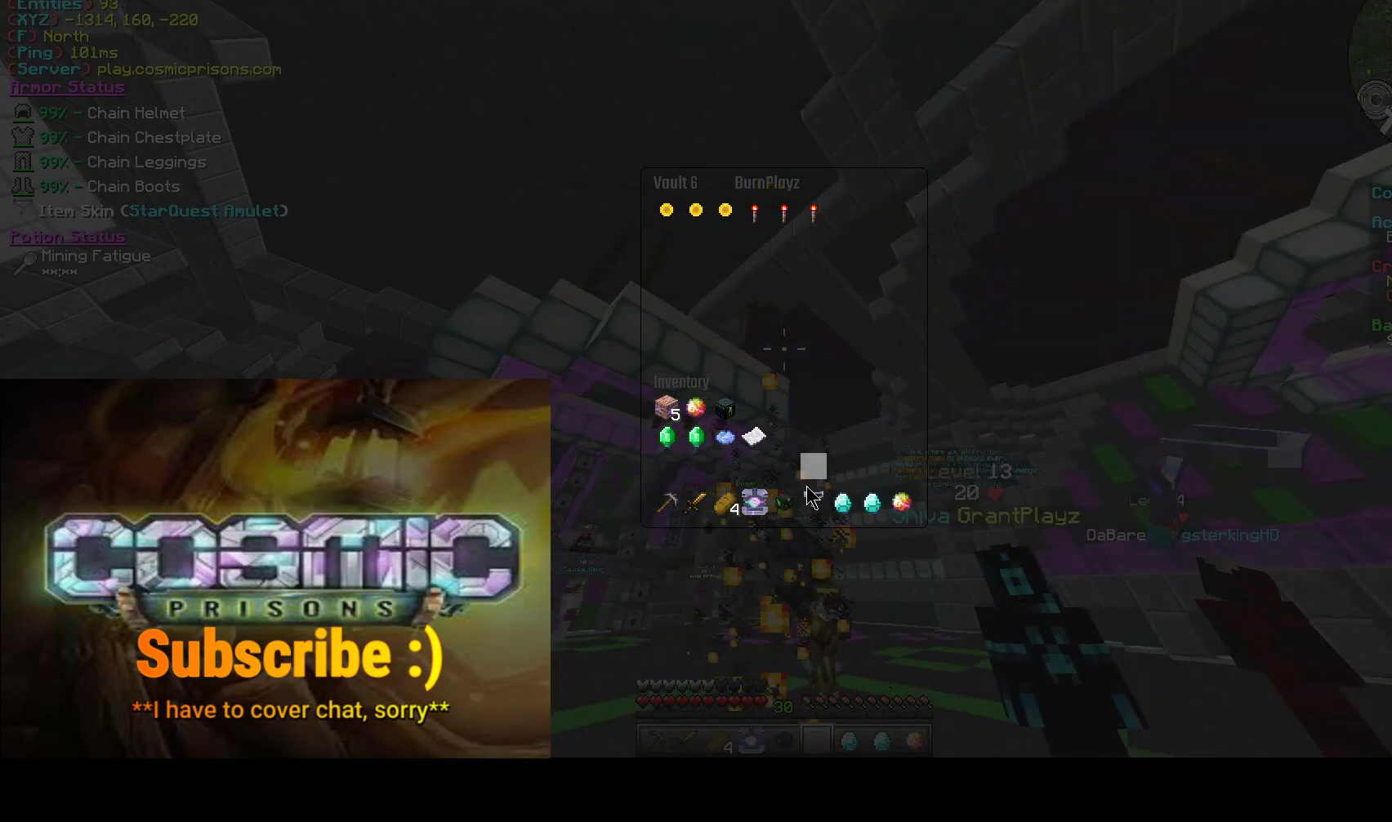
{"keys": [], "mouse": [], "events": []}
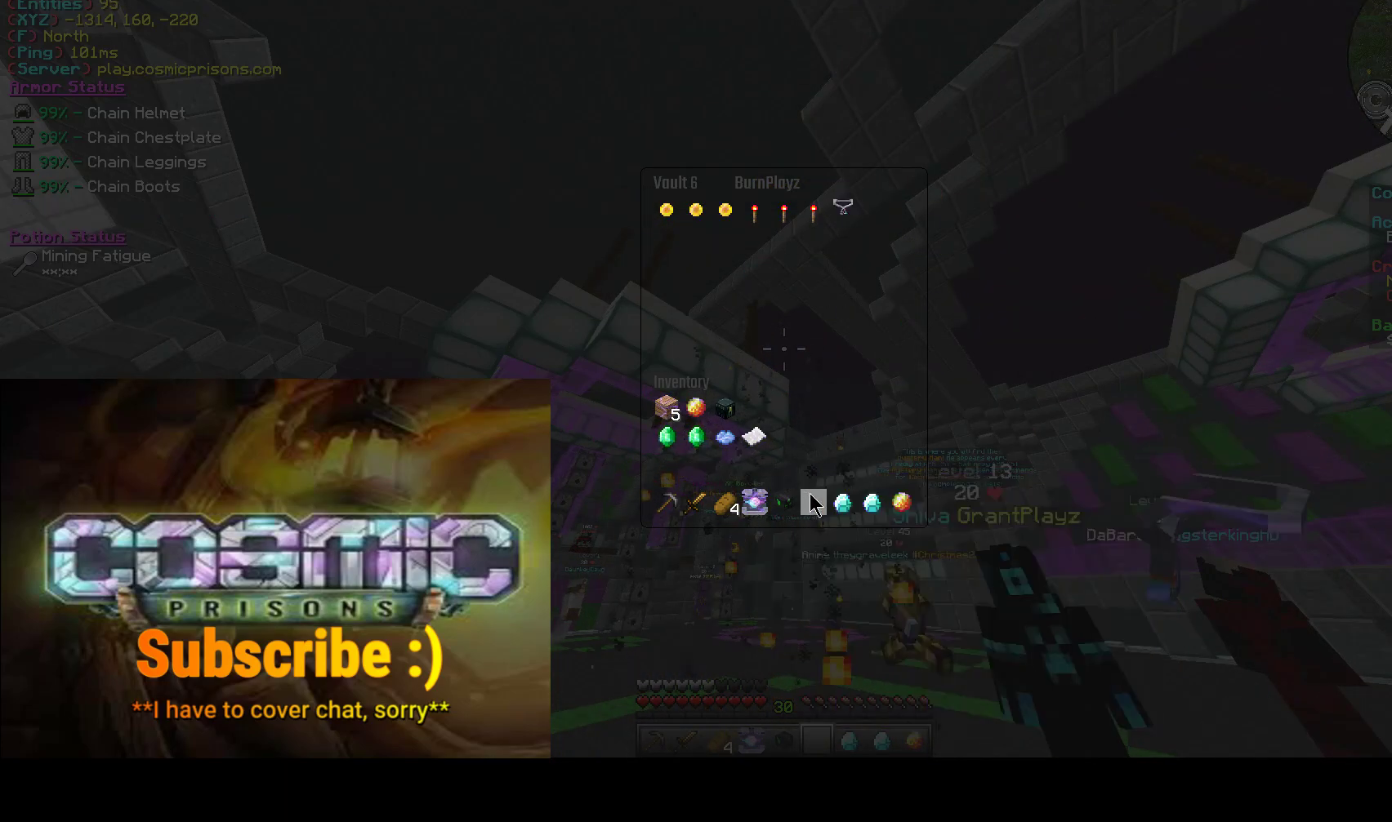
{"keys": [], "mouse": [], "events": [[17, "mouse_left", "down"], [133, "mouse_left", "up"], [383, "mouse_left", "down"], [467, "mouse_left", "up"]]}
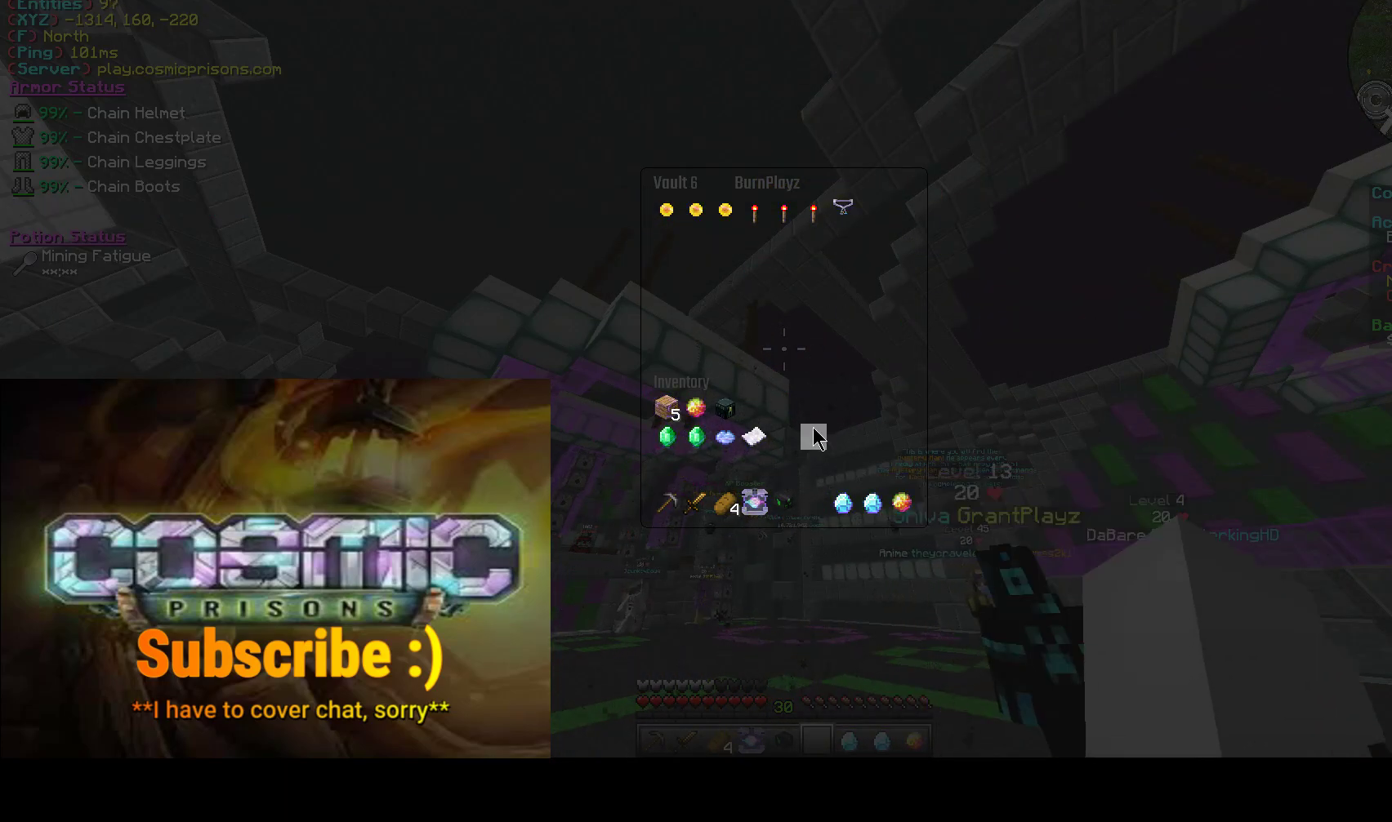
{"keys": [], "mouse": [], "events": []}
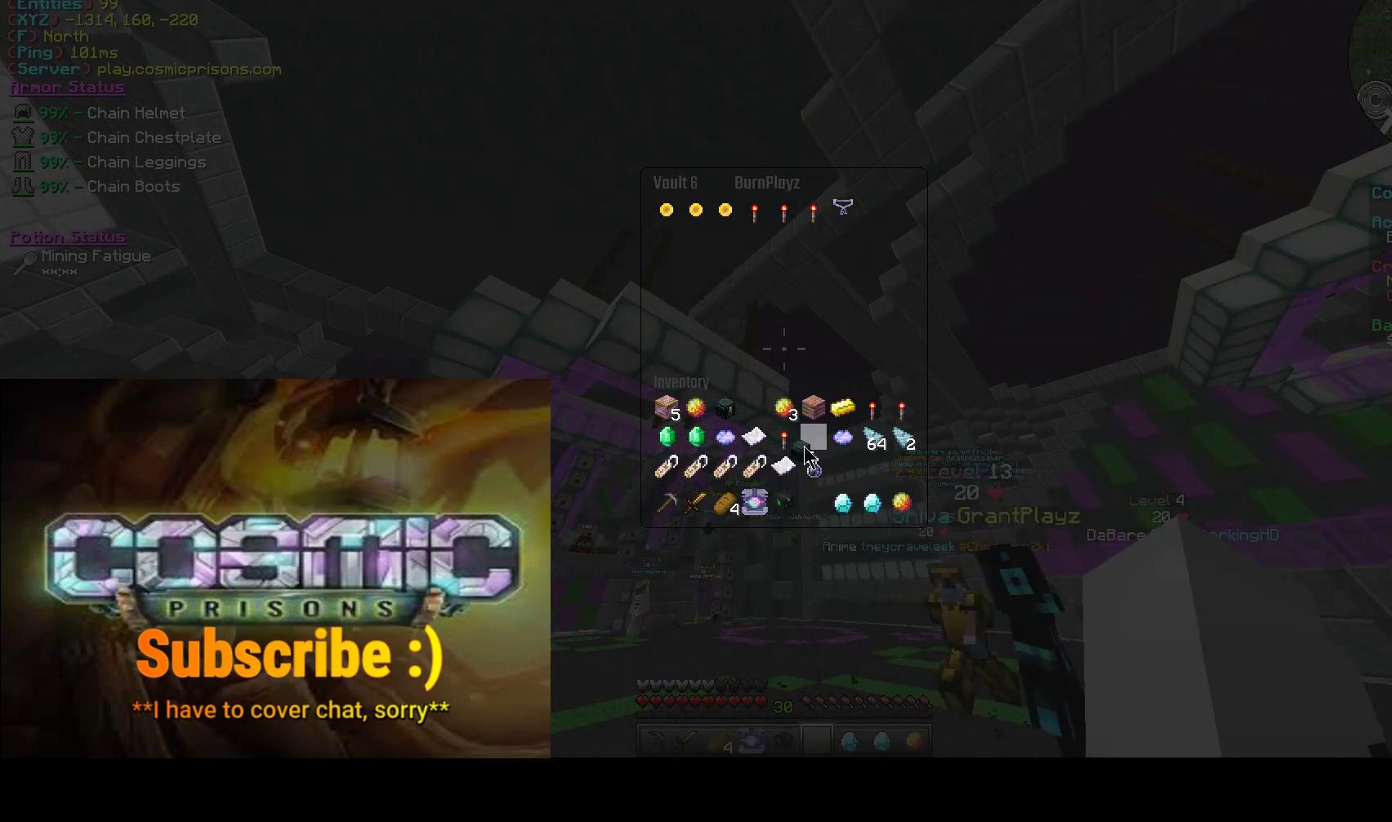
{"keys": [], "mouse": []}
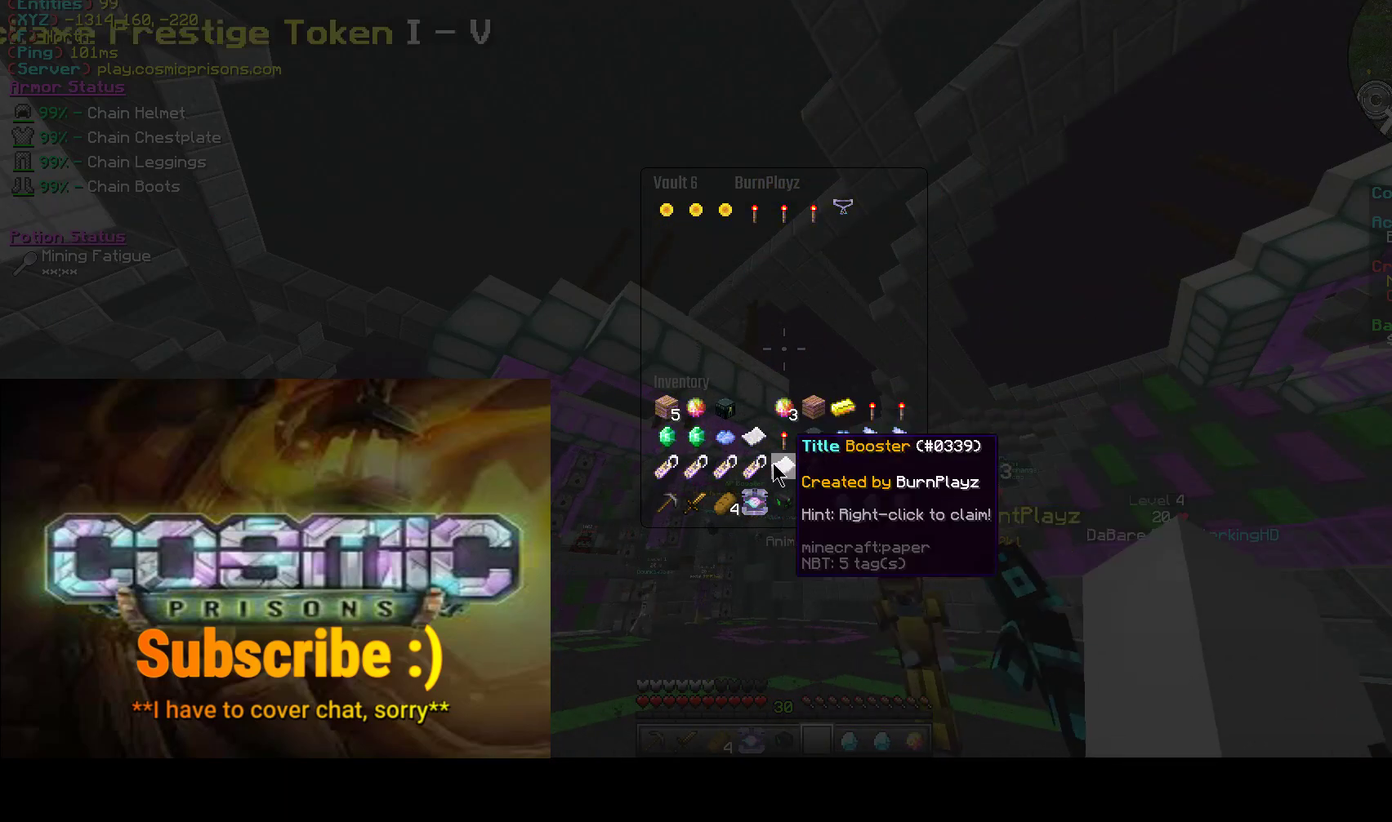
{"keys": [], "mouse": [], "events": []}
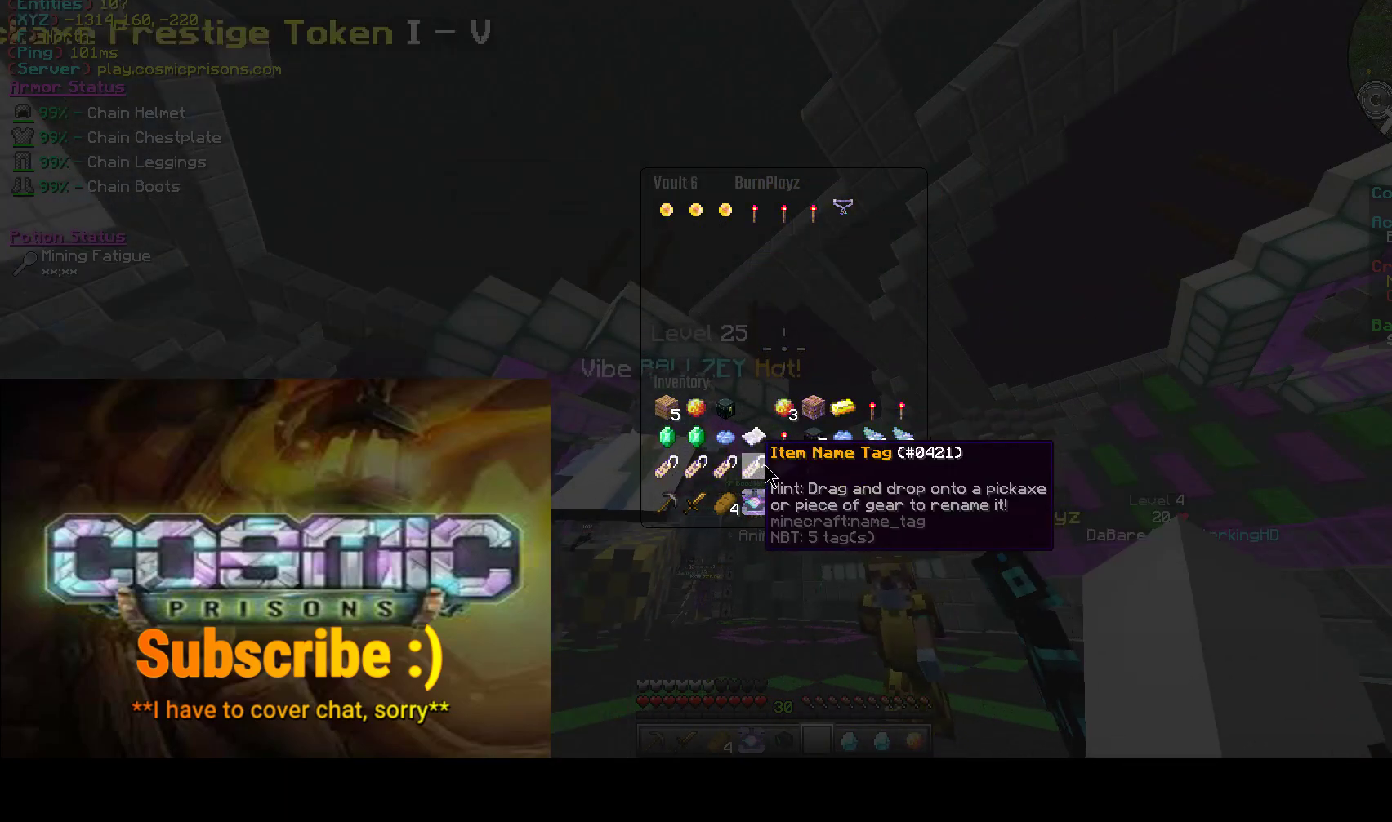
{"keys": [], "mouse": [], "events": []}
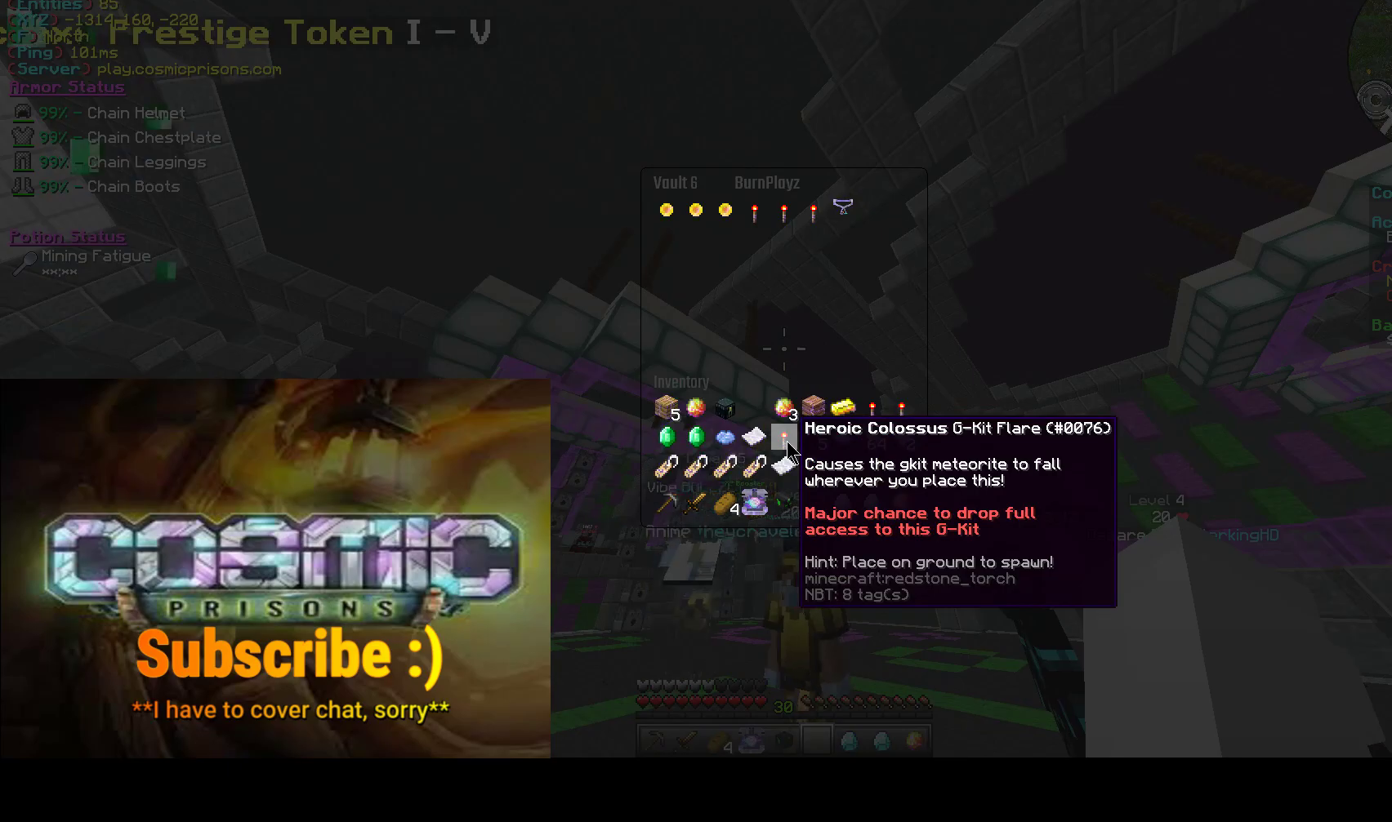
{"keys": [], "mouse": []}
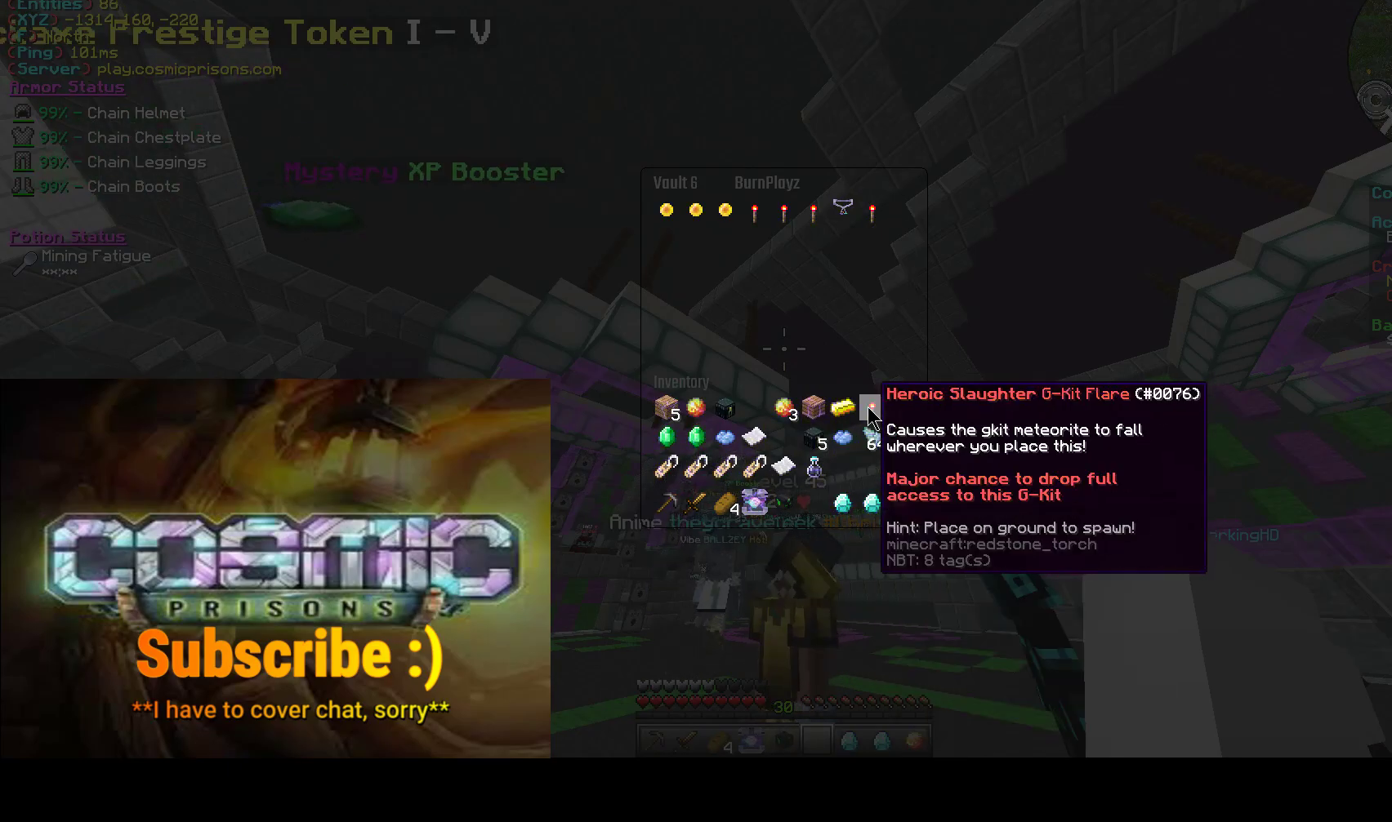
{"keys": [], "mouse": [], "events": [[17, "mouse_left", "down"], [133, "mouse_left", "up"], [200, "mouse_left", "down"], [300, "mouse_left", "up"]]}
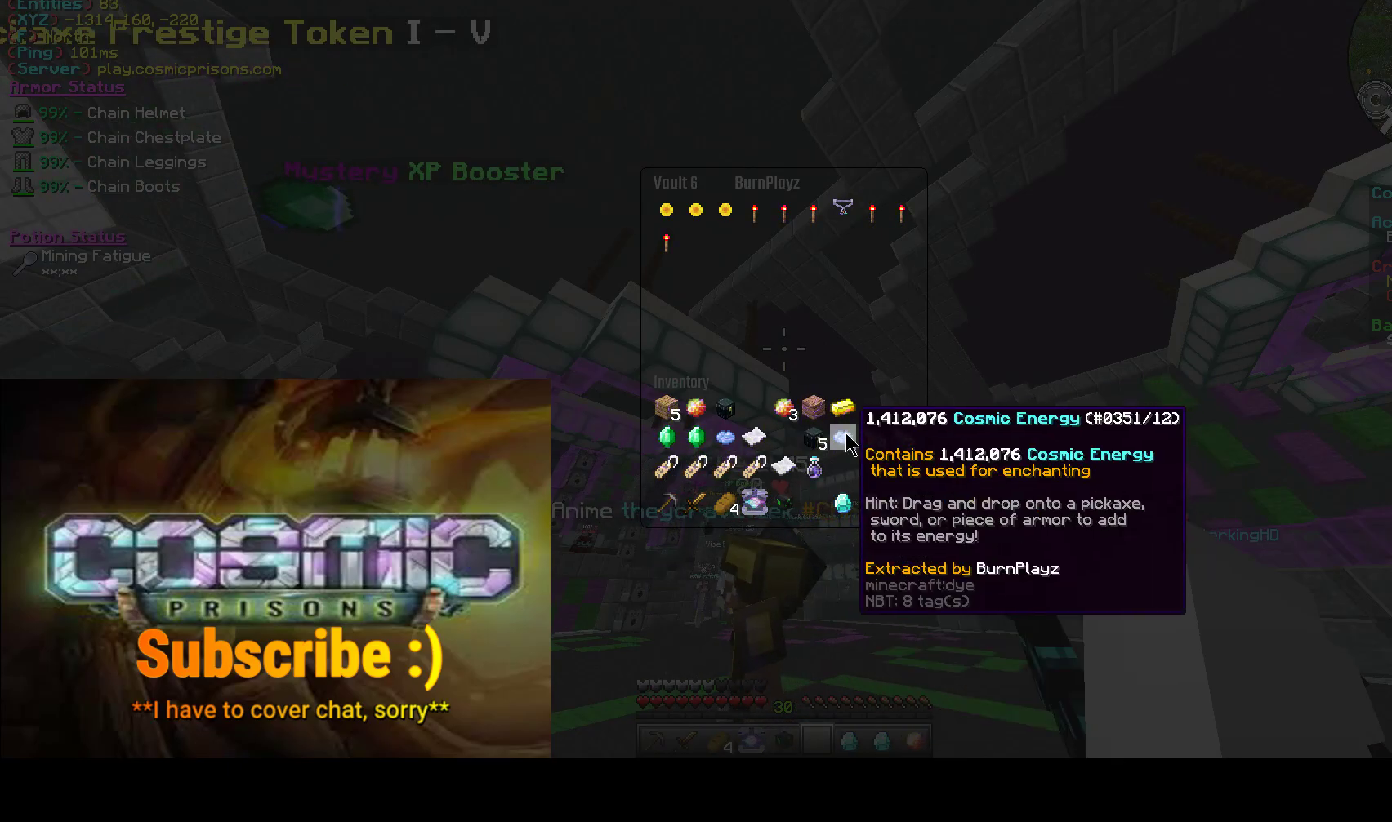
{"keys": [], "mouse": [], "events": []}
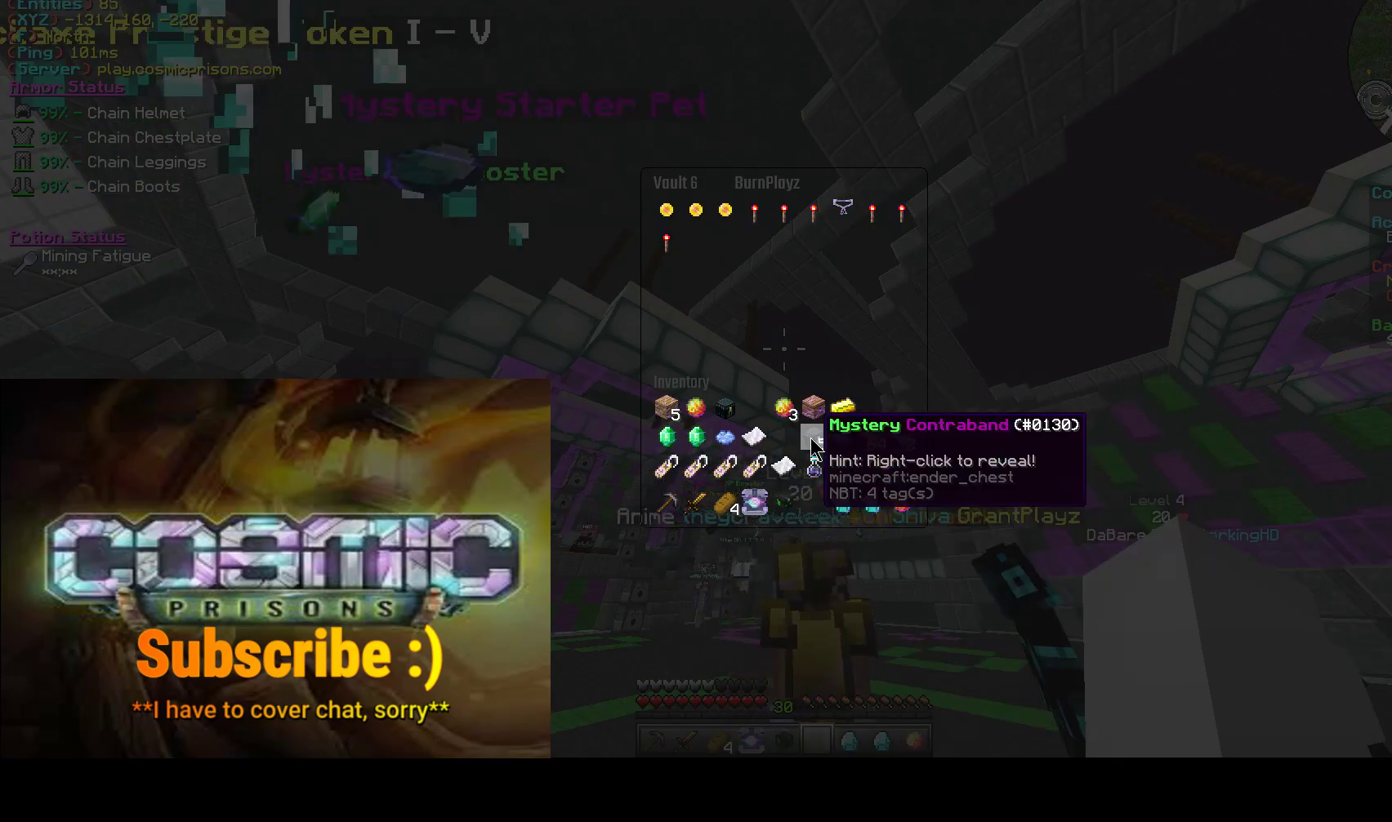
{"keys": [], "mouse": [], "events": []}
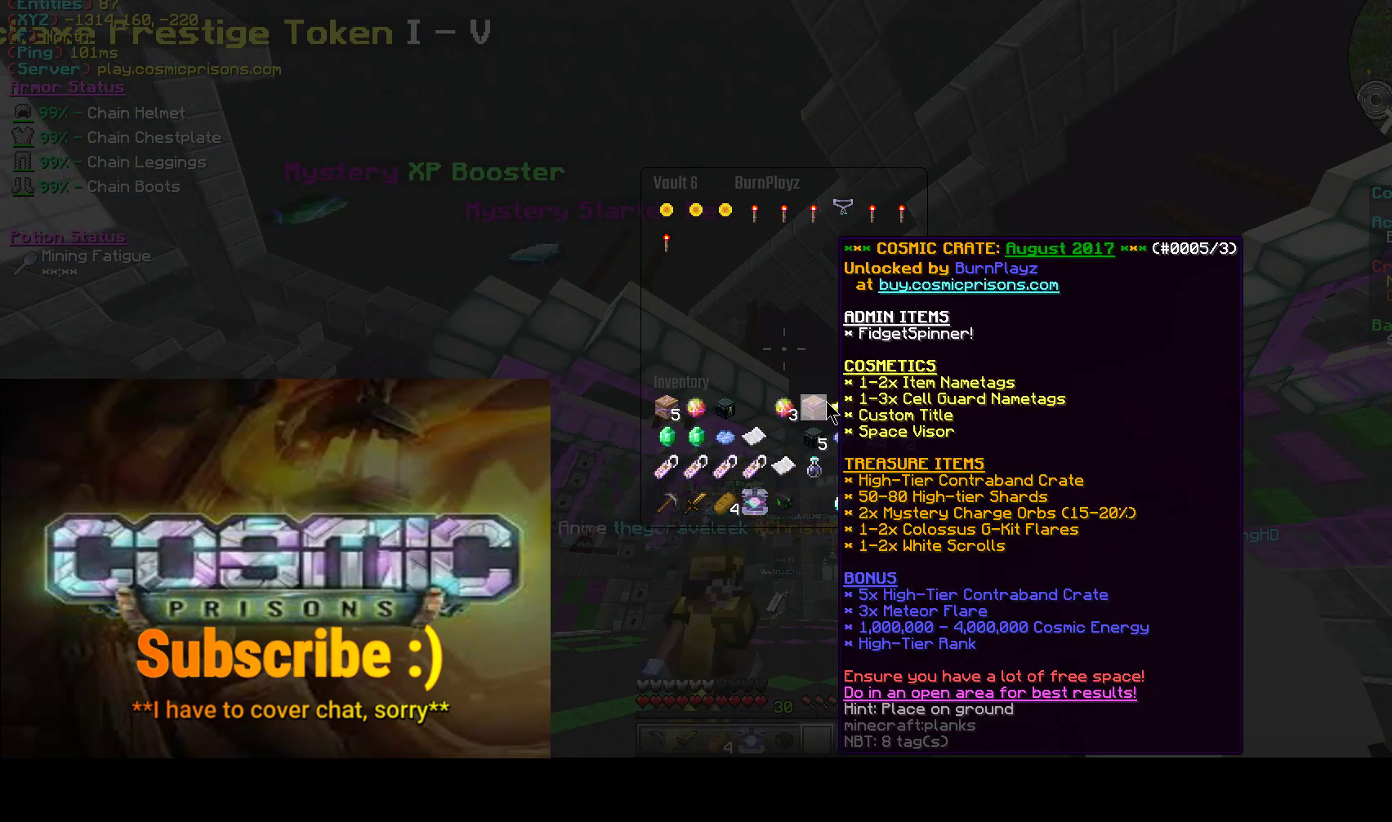
{"keys": [], "mouse": [], "events": []}
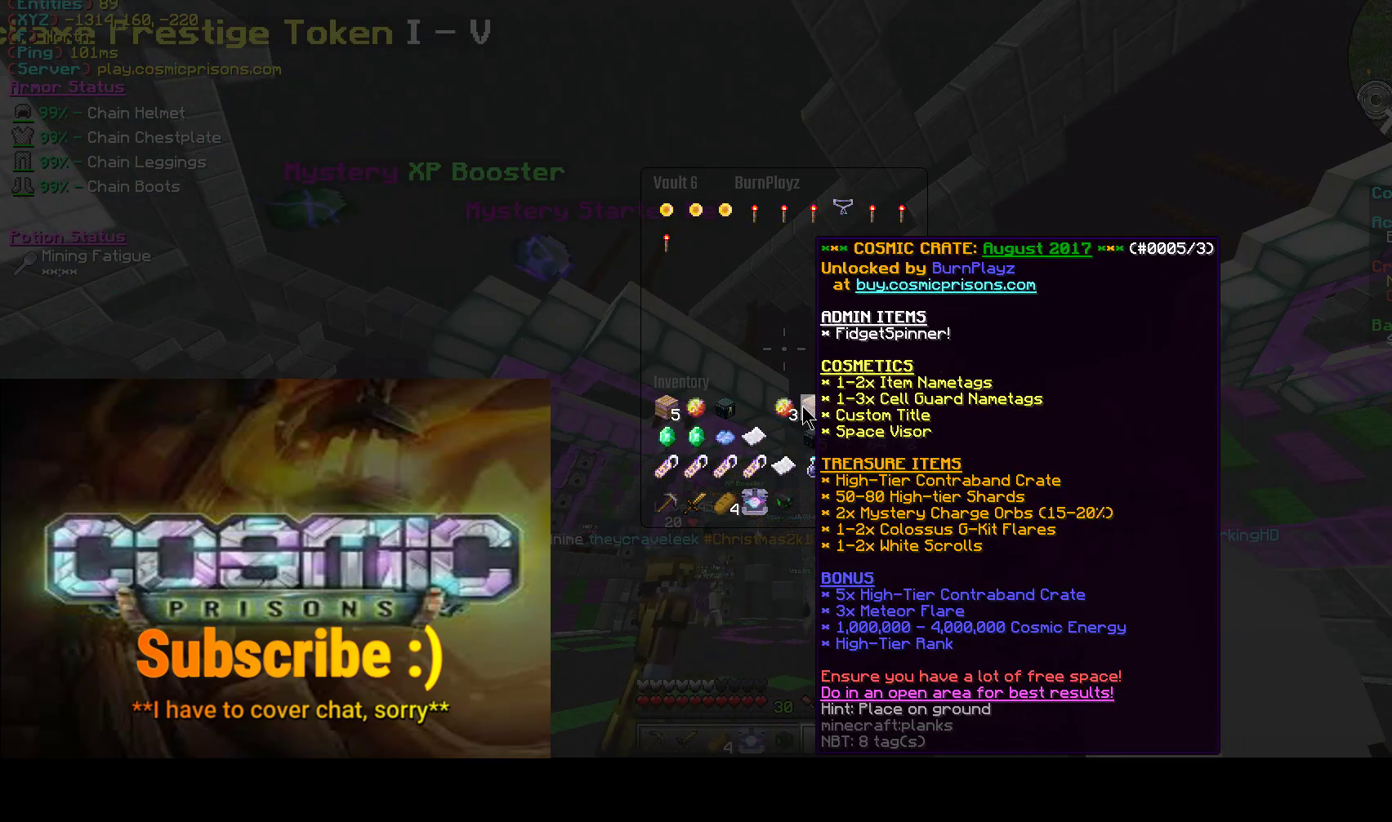
{"keys": [], "mouse": [], "events": [[167, "mouse_left", "down"], [267, "mouse_left", "up"]]}
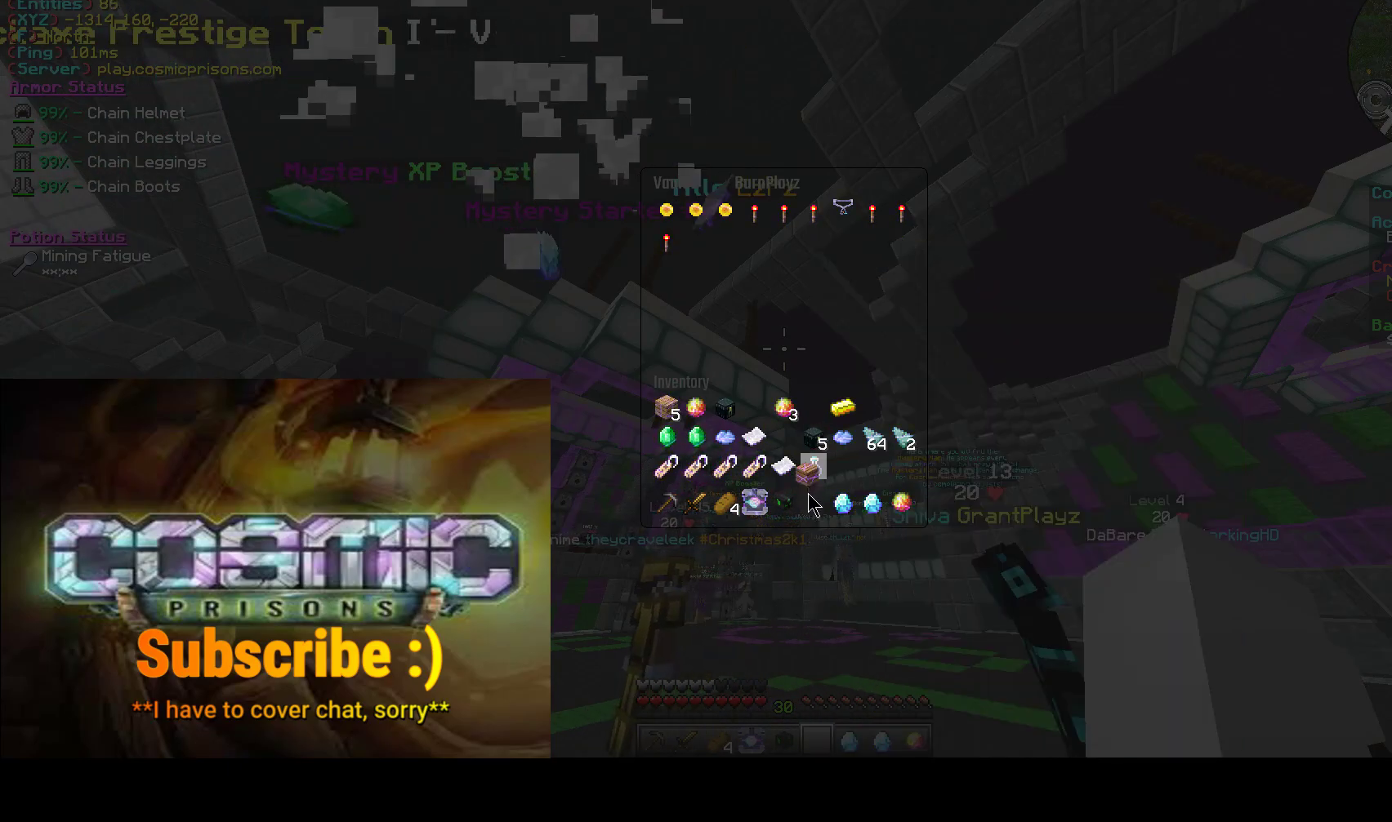
{"keys": [], "mouse": [], "events": [[167, "mouse_left", "down"], [233, "mouse_left", "up"]]}
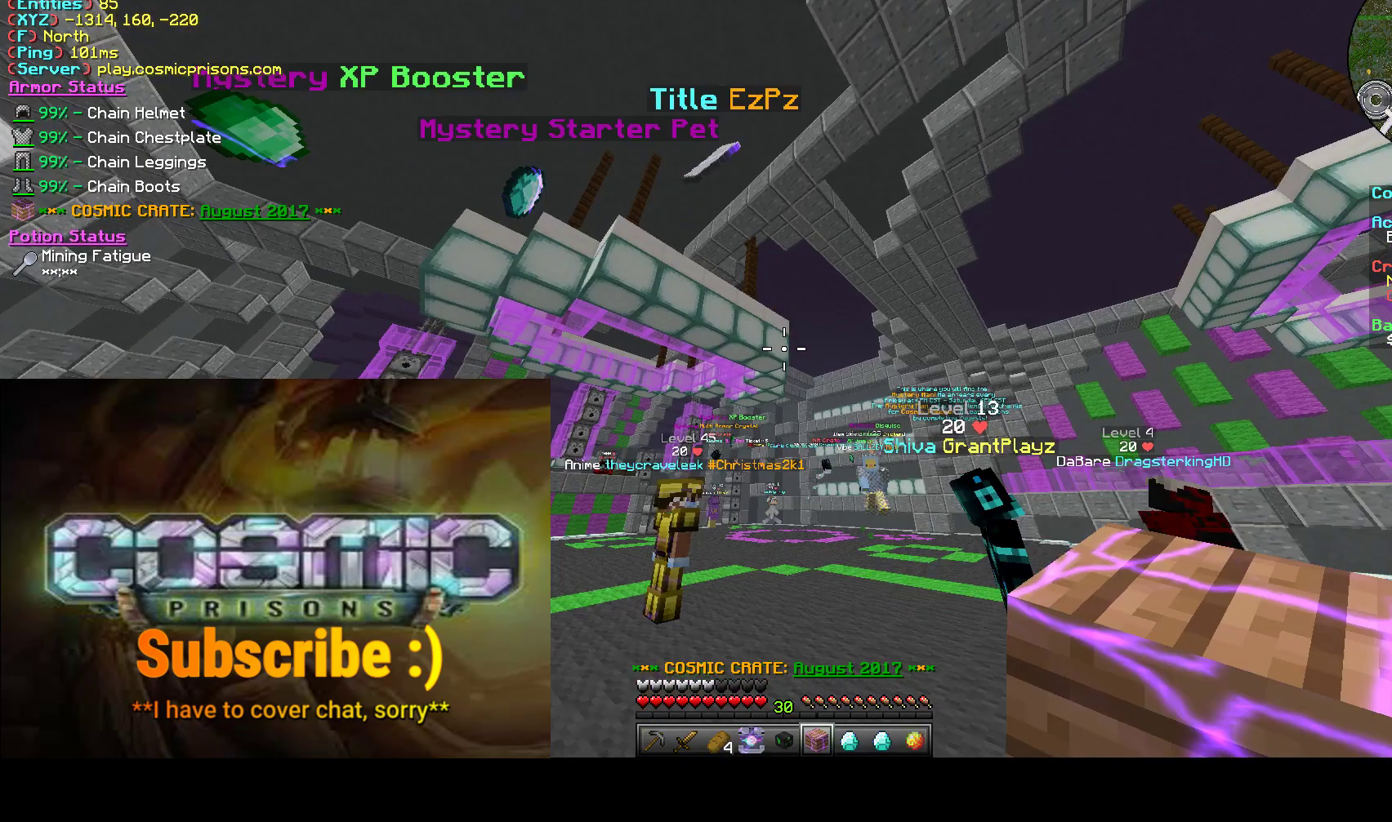
{"keys": ["d"], "mouse": ["right"], "events": [[50, "w", "down"], [267, "d", "down"], [317, "w", "up"], [450, "mouse_right", "down"]]}
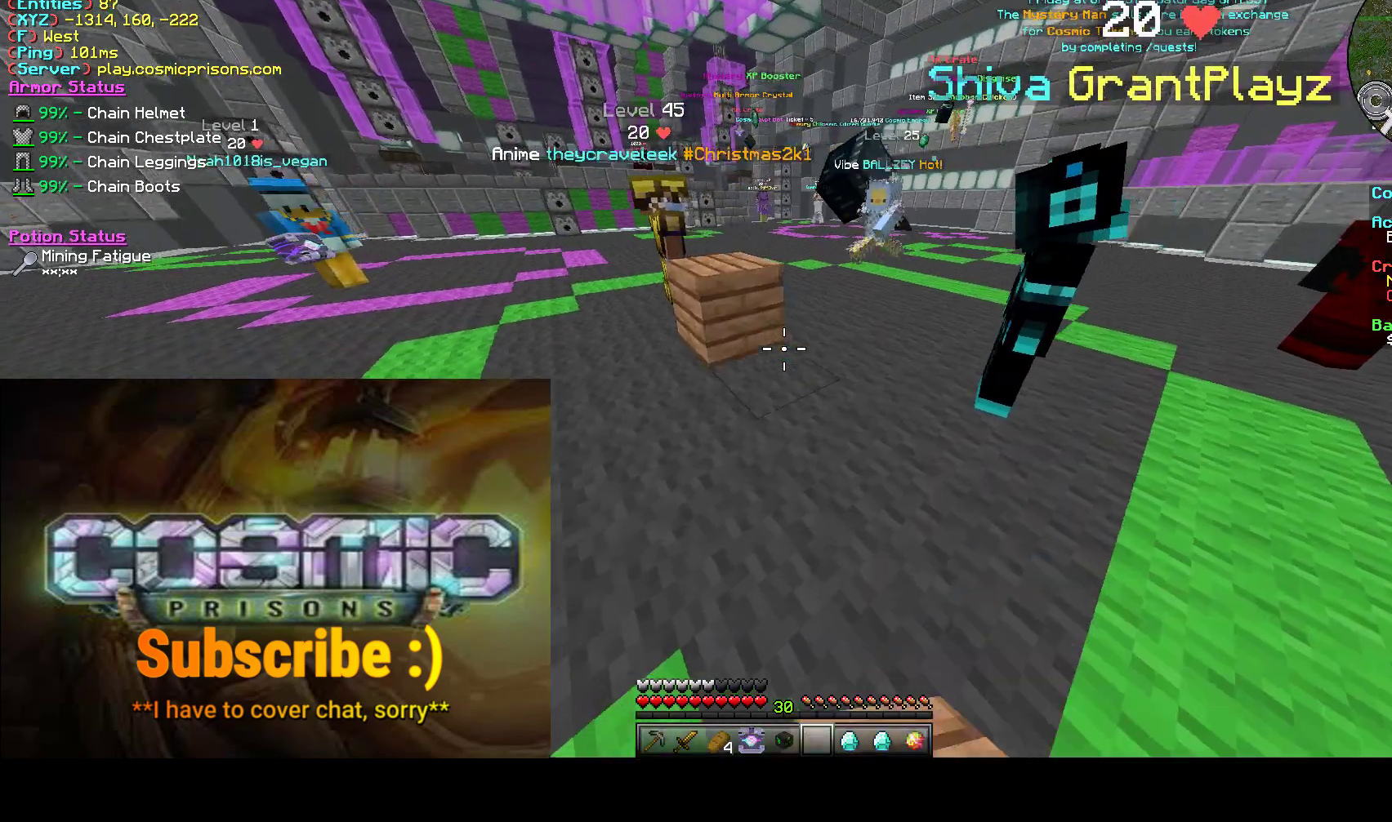
{"keys": ["s"], "mouse": []}
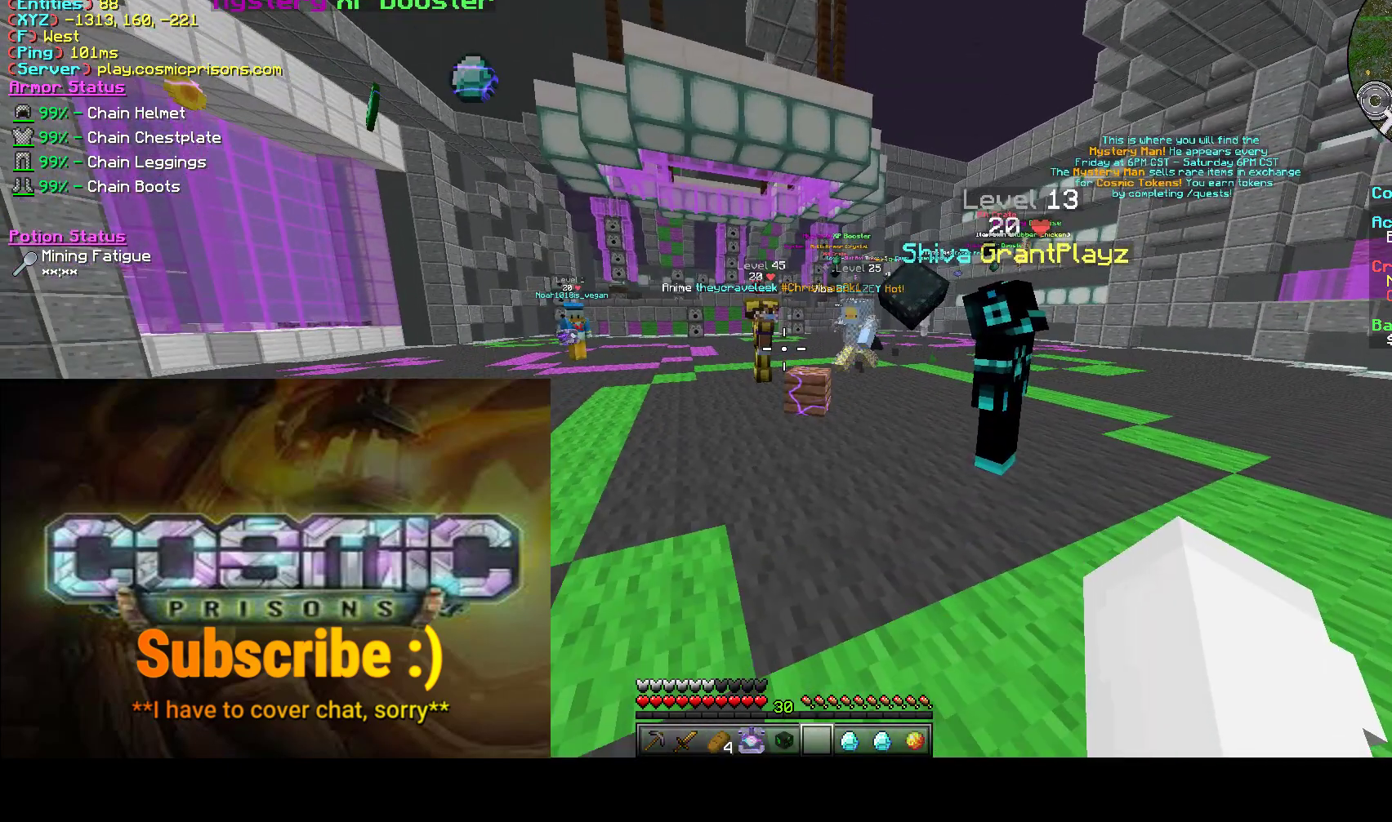
{"keys": [], "mouse": [], "events": [[83, "s", "up"]]}
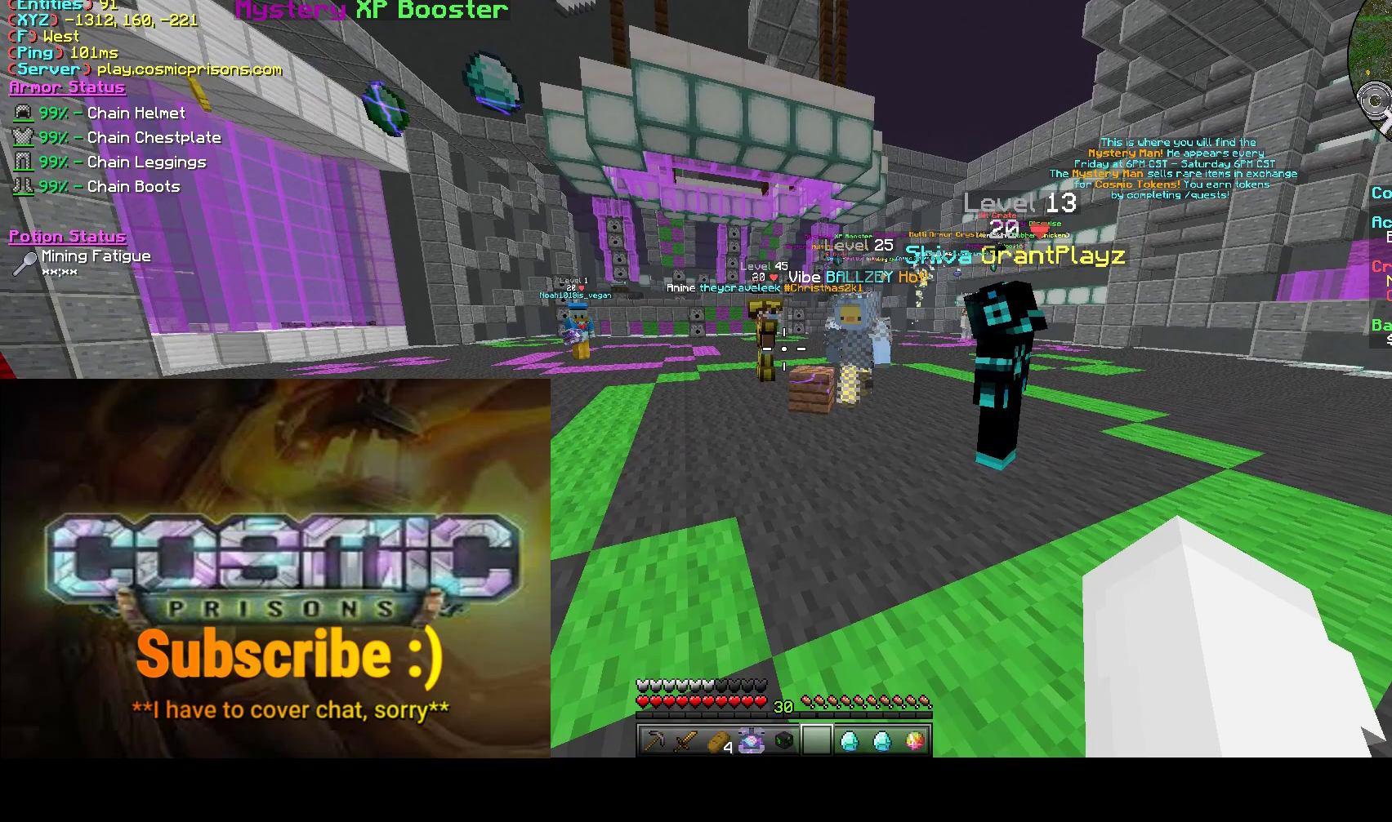
{"keys": [], "mouse": [], "events": []}